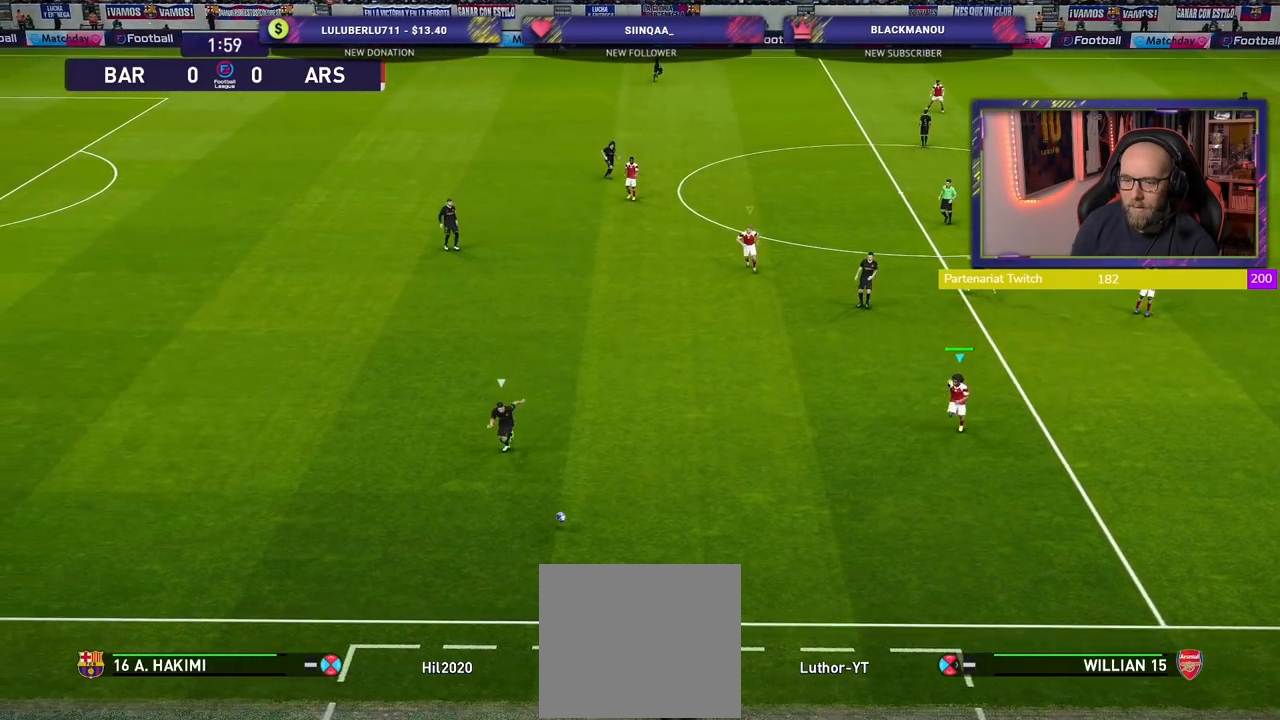
Gameplay with a controller (PlayStation layout); each line is a JSON object with the inputs held at the frame after it. "events" lists button and stick changes between this image and that frame as [ms after this image, input, new state], when the widget could be followed in between.
{"buttons": ["R2"], "left_stick": "down-left", "right_stick": "center", "events": []}
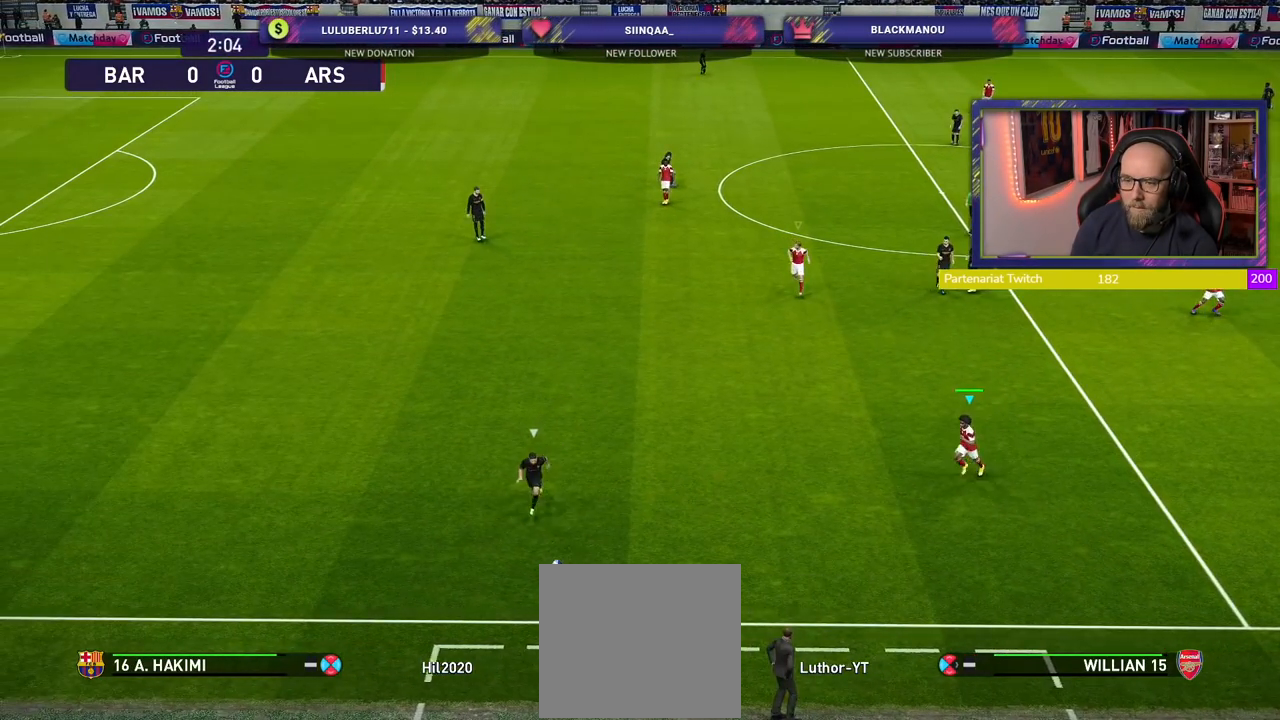
{"buttons": ["R2"], "left_stick": "down-left", "right_stick": "center", "events": []}
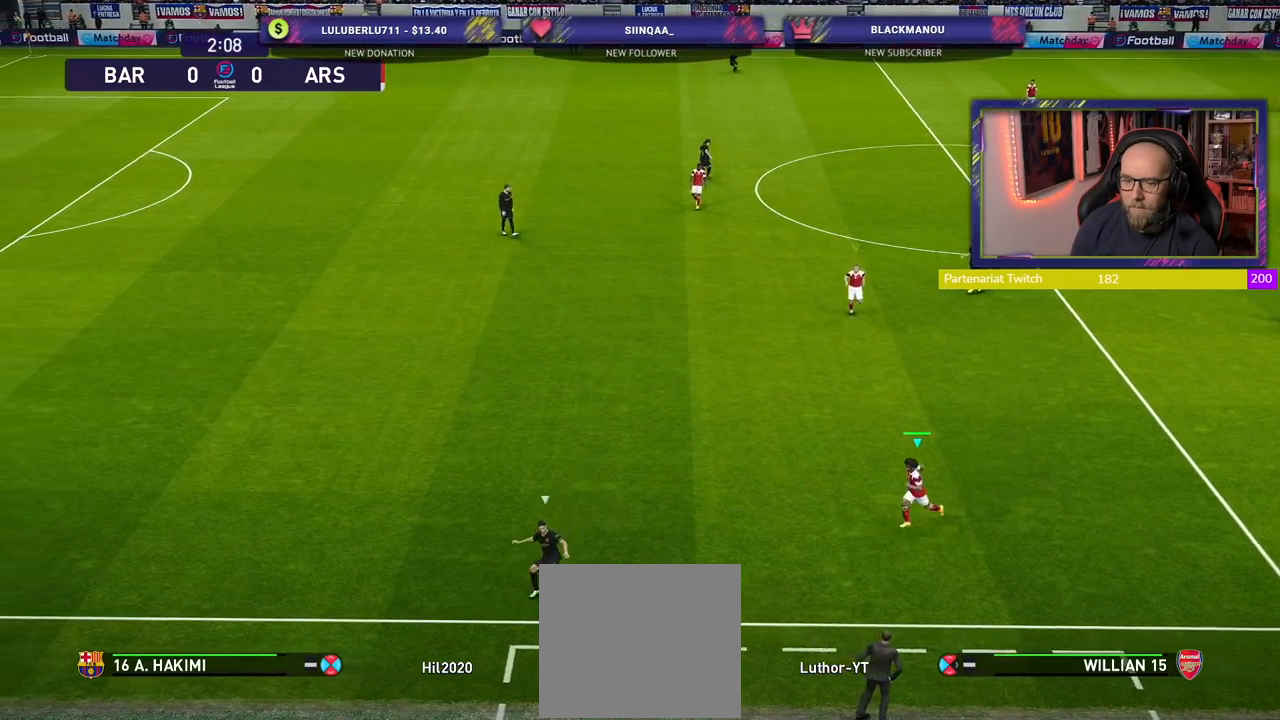
{"buttons": ["R2"], "left_stick": "left", "right_stick": "center", "events": [[380, "left_stick", "left"]]}
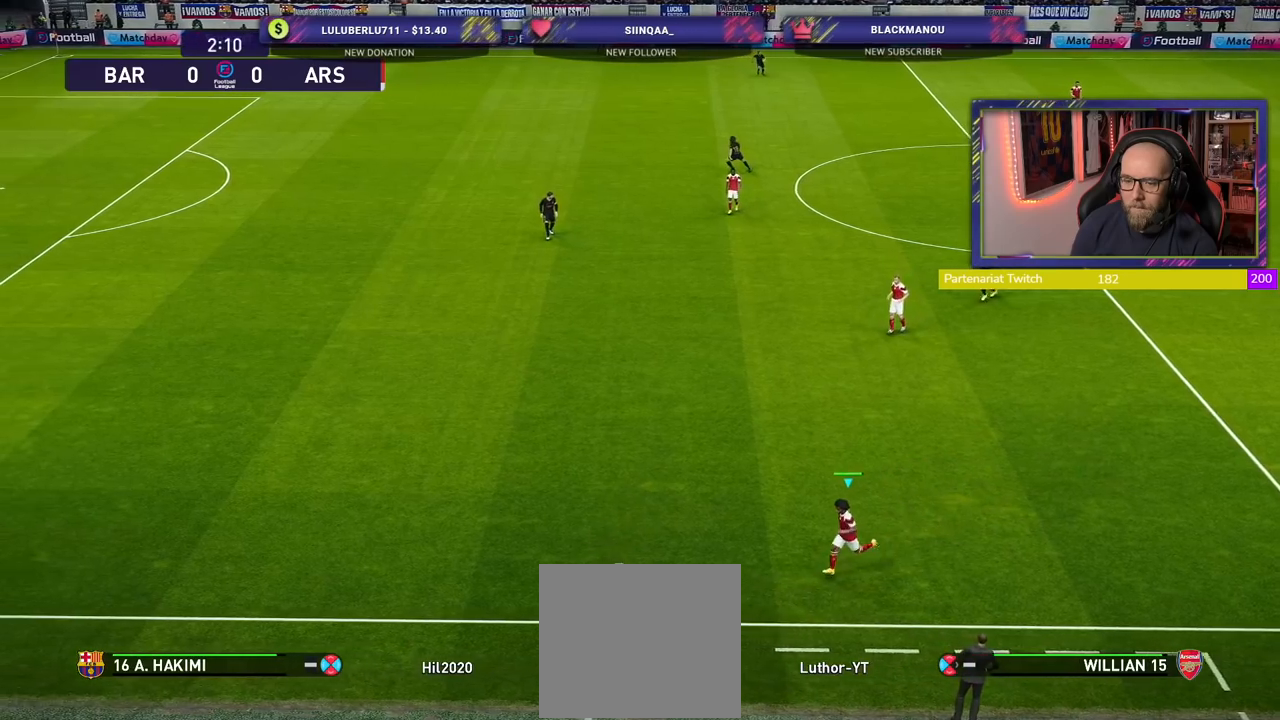
{"buttons": ["CROSS", "R2"], "left_stick": "left", "right_stick": "center", "events": [[200, "CROSS", "down"], [360, "R2", "up"], [460, "R2", "down"]]}
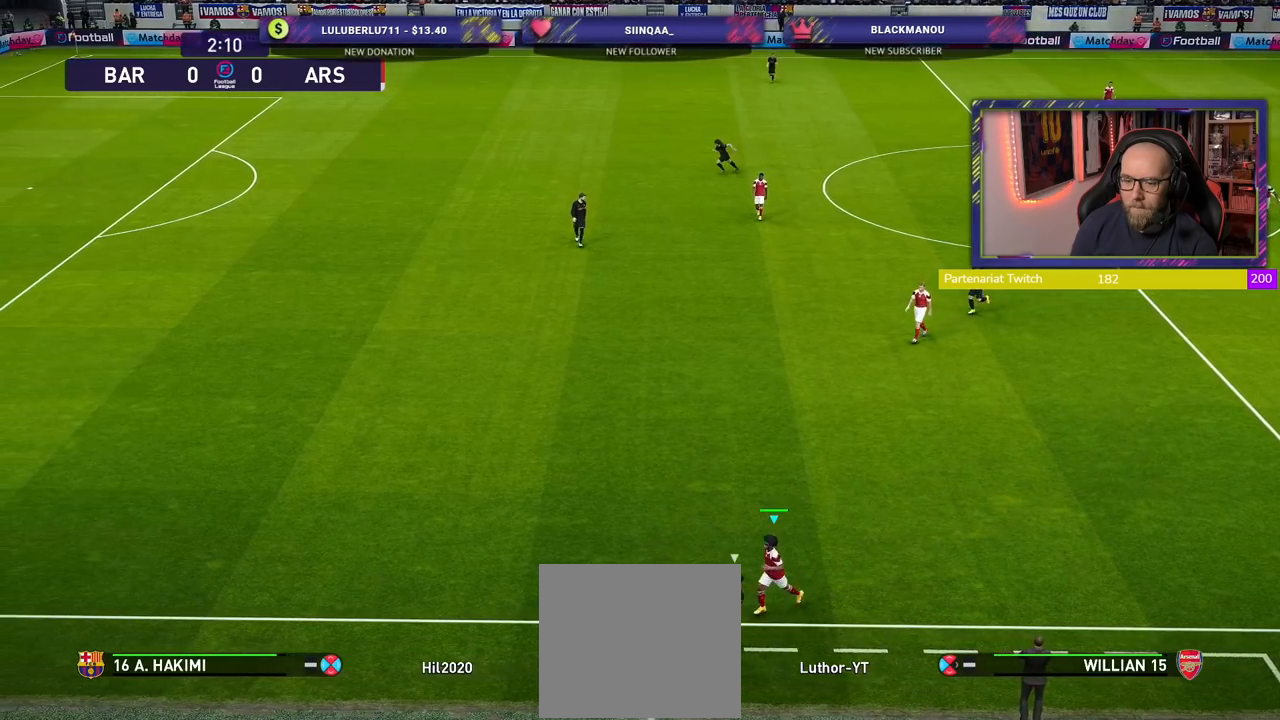
{"buttons": [], "left_stick": "center", "right_stick": "center", "events": [[260, "CROSS", "up"], [320, "left_stick", "center"], [380, "R2", "up"]]}
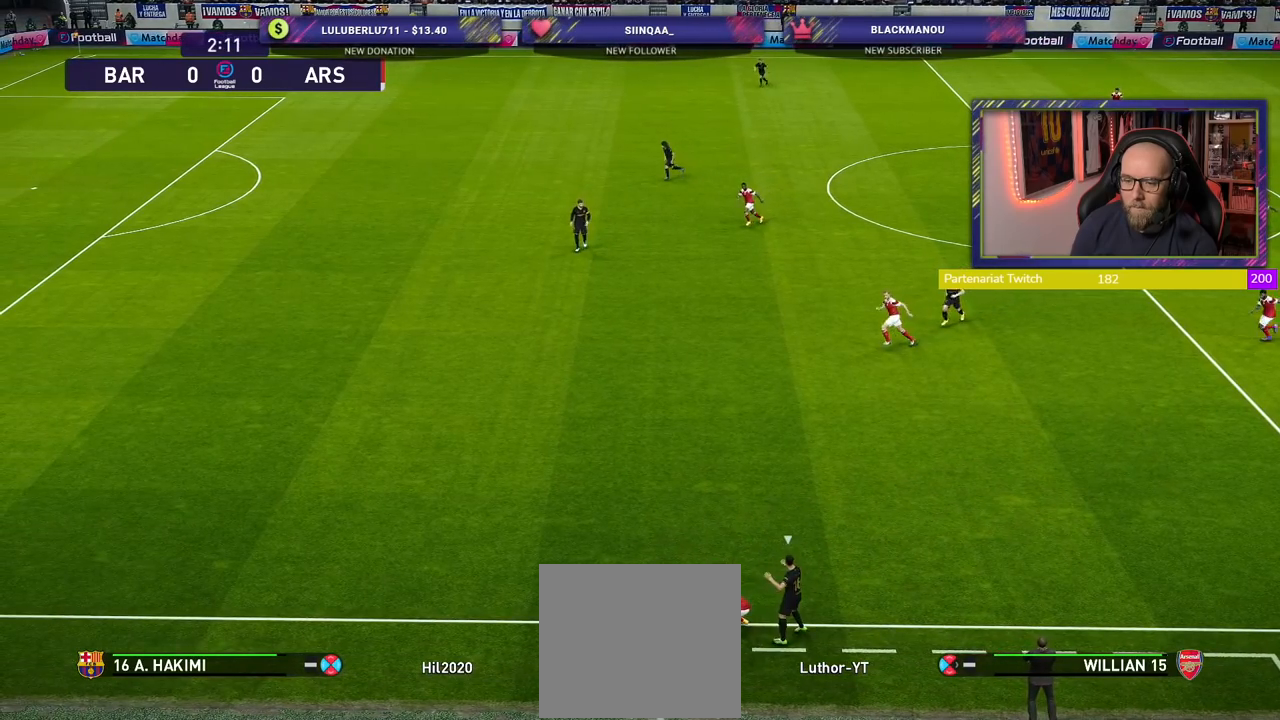
{"buttons": ["TRIANGLE"], "left_stick": "up-left", "right_stick": "center", "events": [[240, "left_stick", "up"], [340, "left_stick", "up-left"], [500, "TRIANGLE", "down"]]}
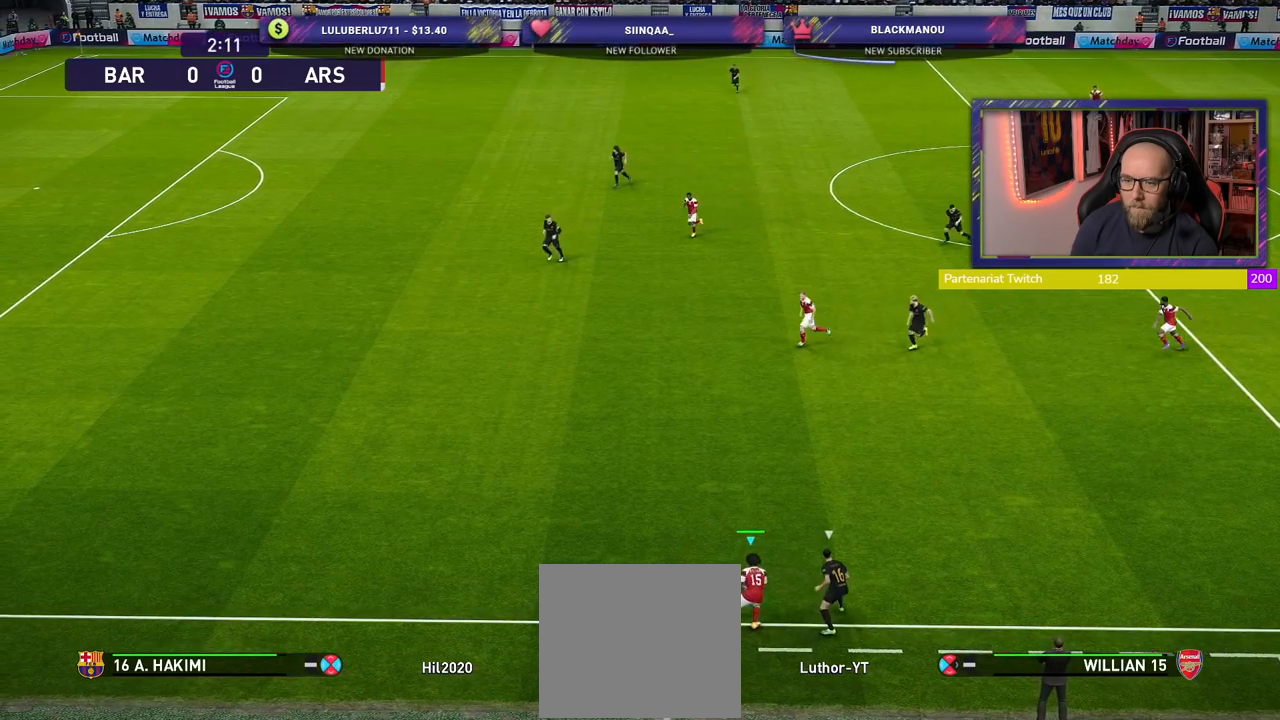
{"buttons": [], "left_stick": "up-left", "right_stick": "center", "events": [[100, "TRIANGLE", "up"]]}
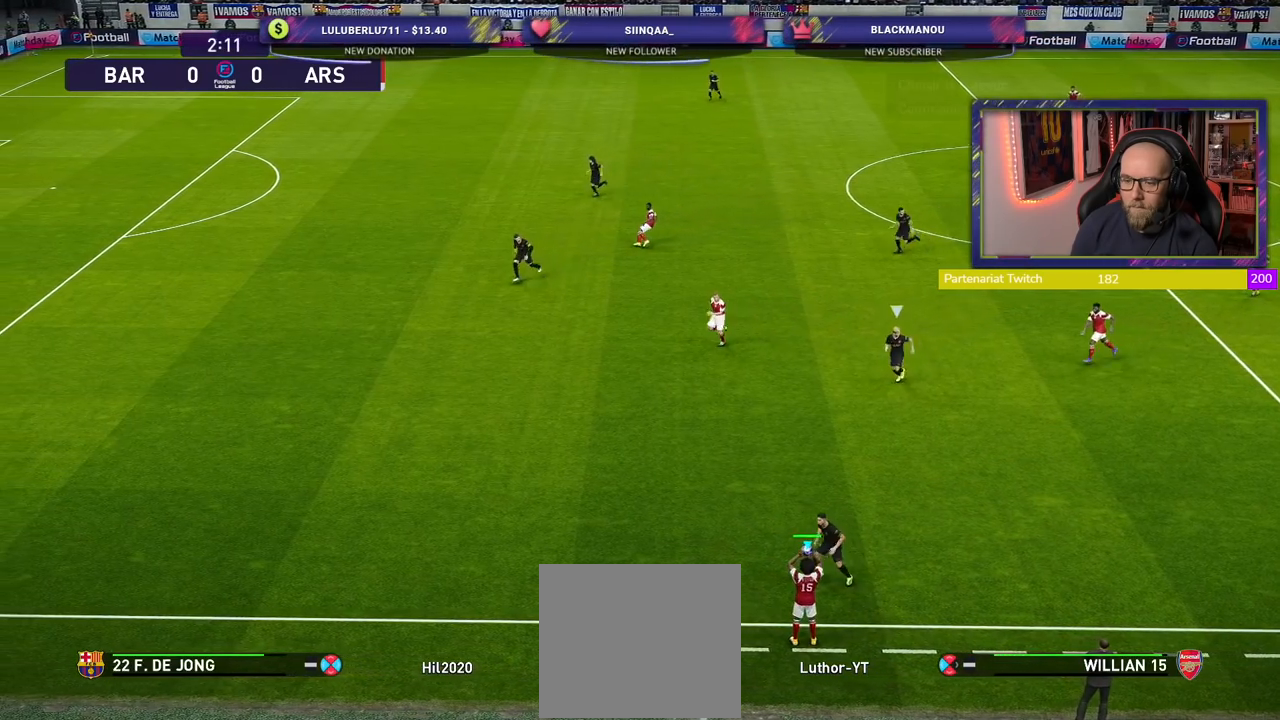
{"buttons": [], "left_stick": "center", "right_stick": "center", "events": [[60, "CROSS", "down"], [220, "CROSS", "up"], [380, "left_stick", "center"]]}
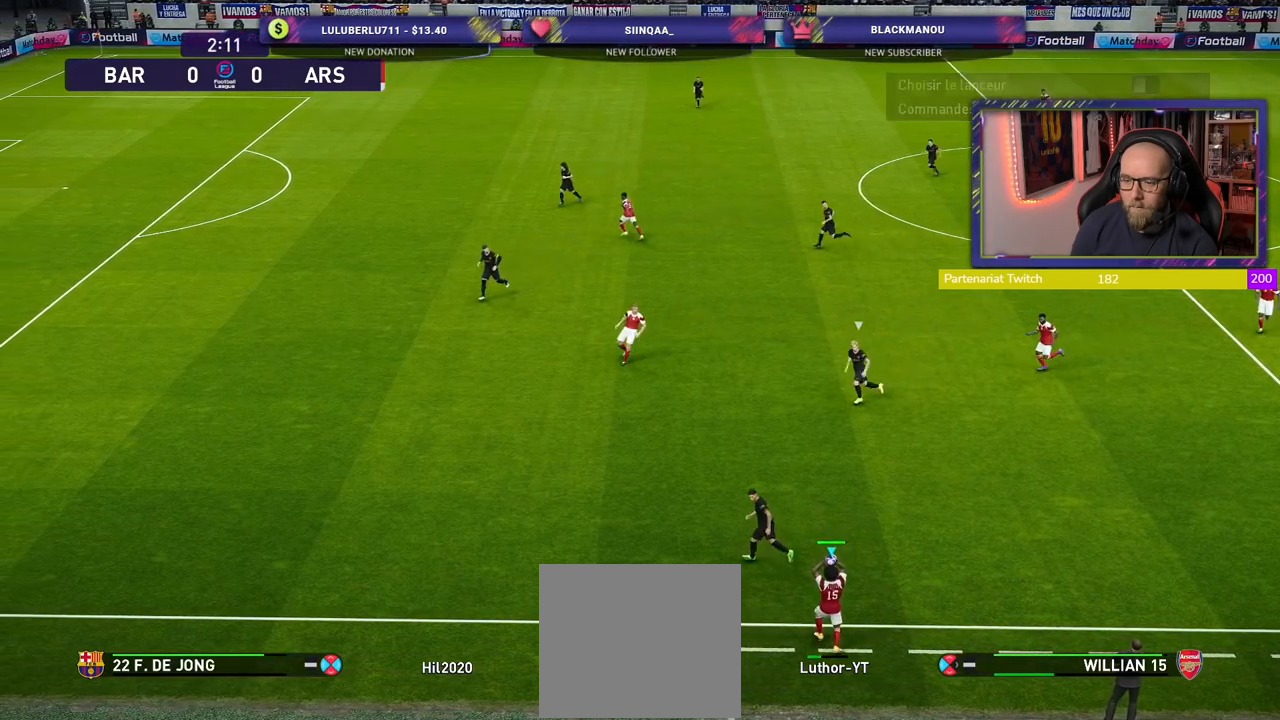
{"buttons": [], "left_stick": "center", "right_stick": "center", "events": []}
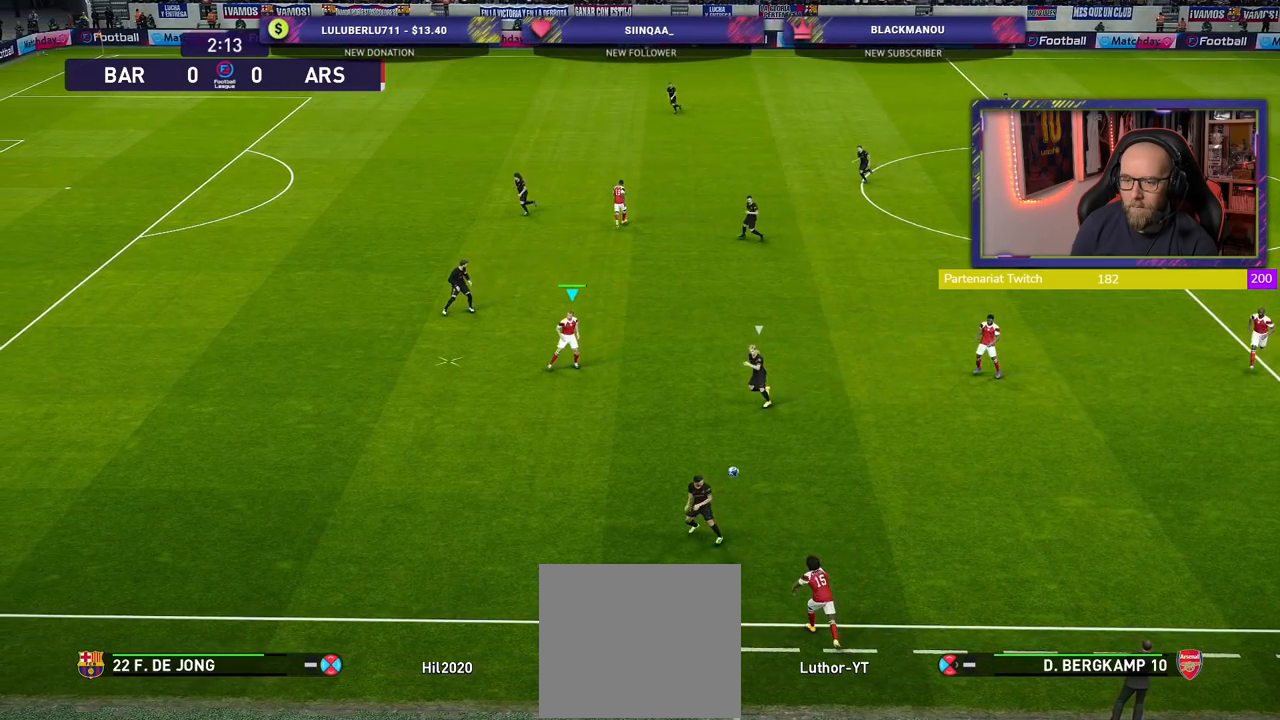
{"buttons": [], "left_stick": "right", "right_stick": "center", "events": [[340, "CROSS", "down"], [340, "left_stick", "right"], [440, "CROSS", "up"]]}
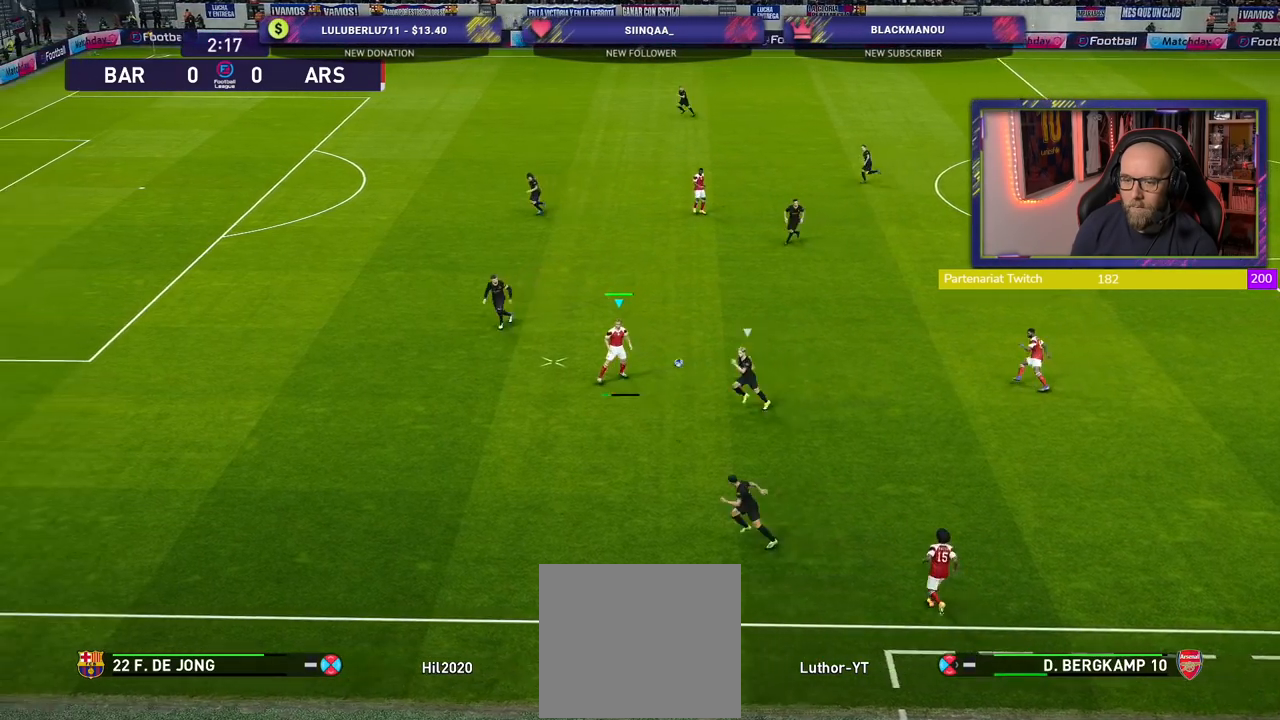
{"buttons": [], "left_stick": "center", "right_stick": "center", "events": [[200, "left_stick", "center"]]}
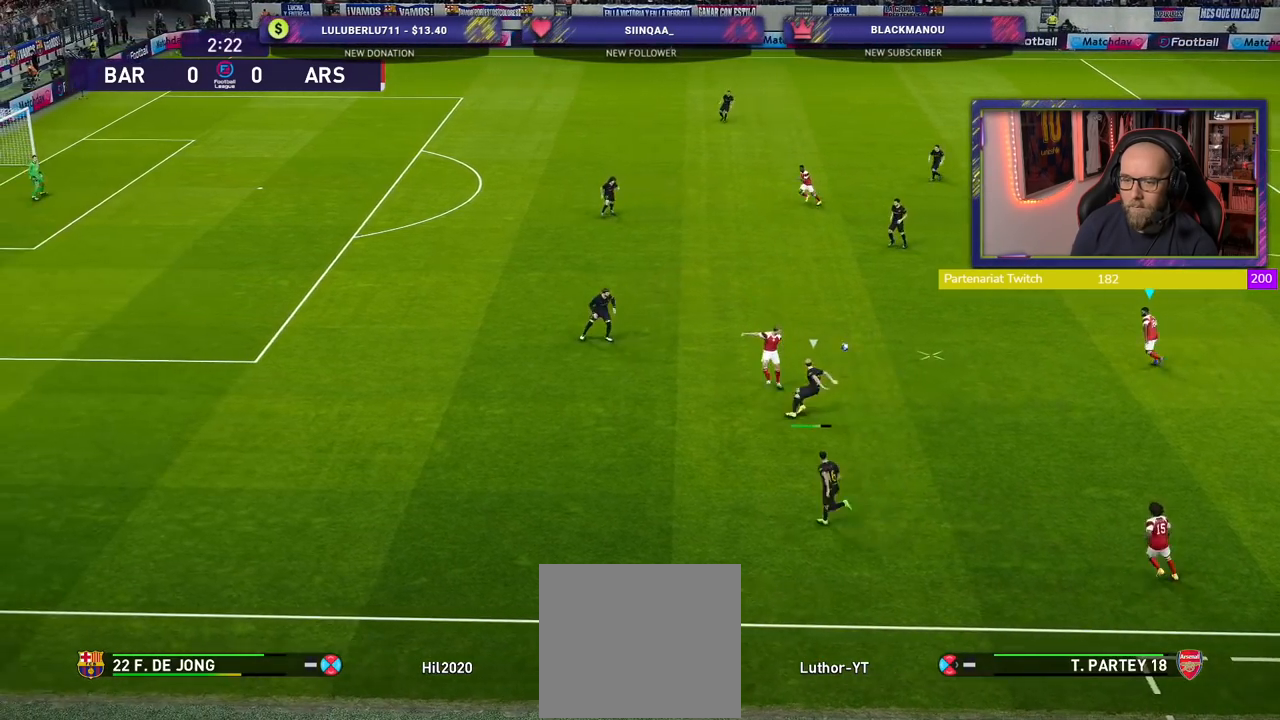
{"buttons": [], "left_stick": "left", "right_stick": "center", "events": [[80, "left_stick", "left"]]}
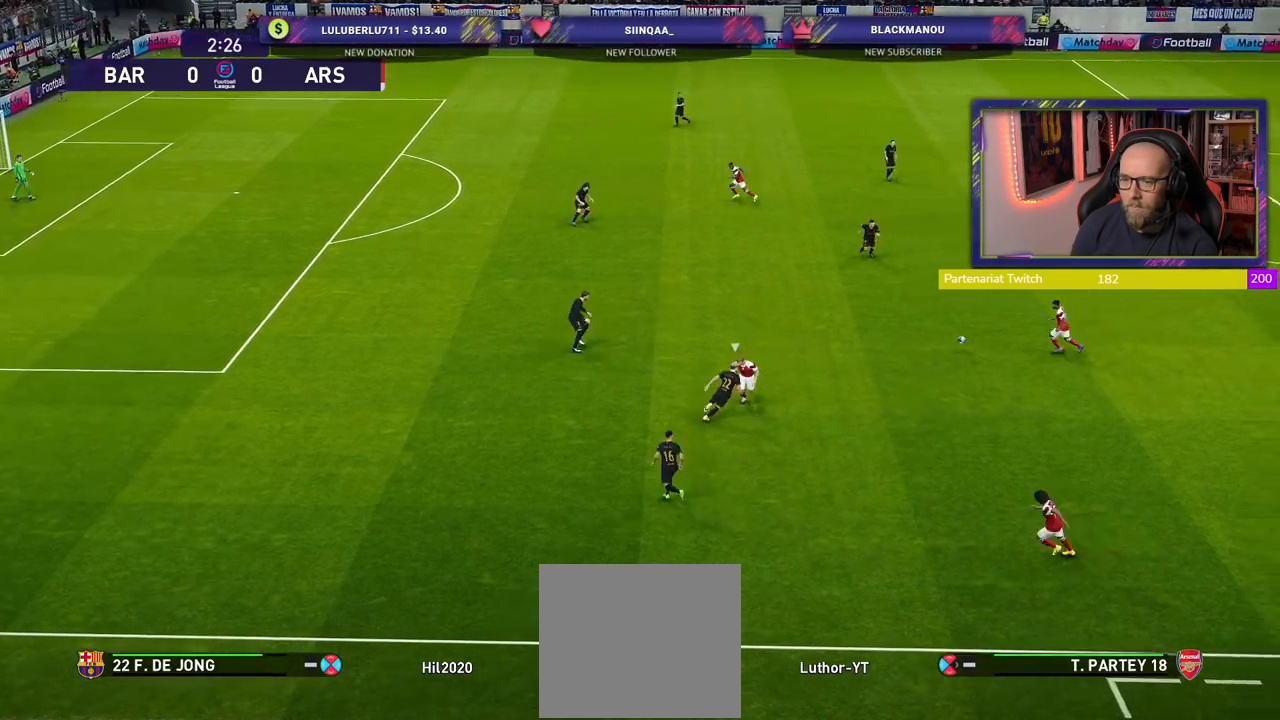
{"buttons": [], "left_stick": "up-left", "right_stick": "center", "events": [[160, "left_stick", "up-left"], [180, "TRIANGLE", "down"], [380, "TRIANGLE", "up"]]}
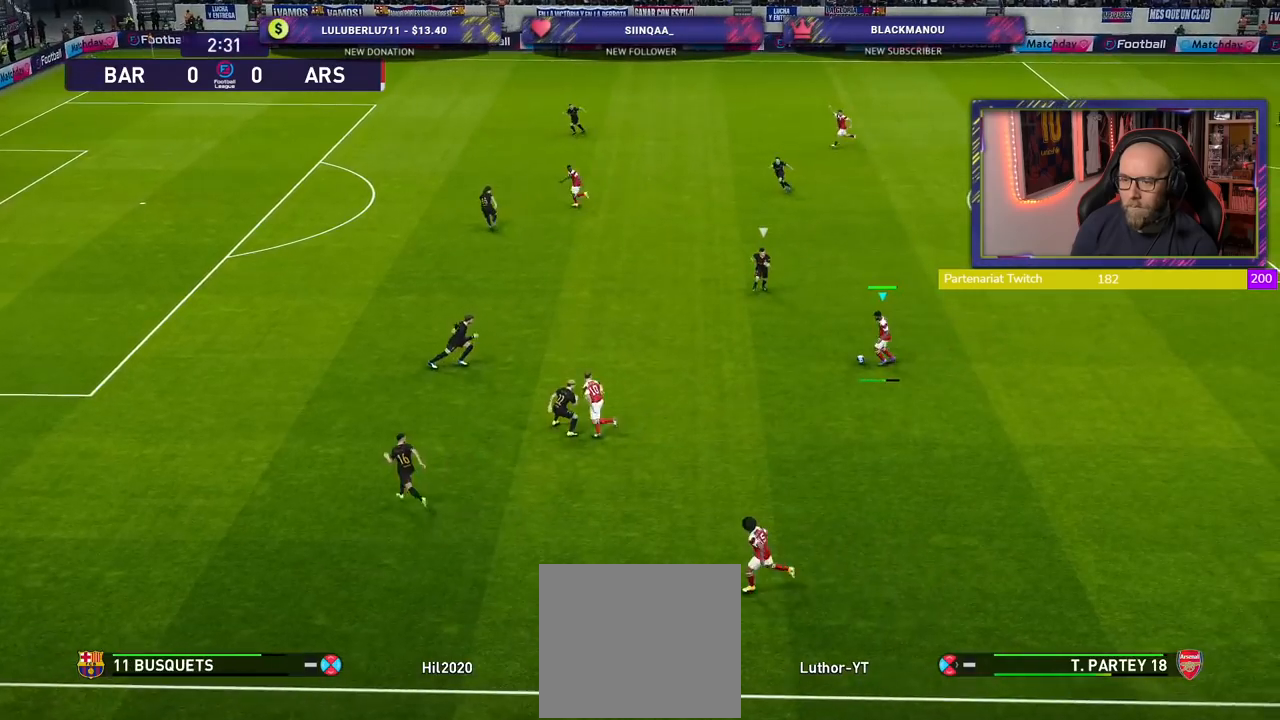
{"buttons": ["R2"], "left_stick": "down-left", "right_stick": "center", "events": [[180, "left_stick", "center"], [280, "R2", "down"], [420, "left_stick", "left"], [480, "left_stick", "down-left"]]}
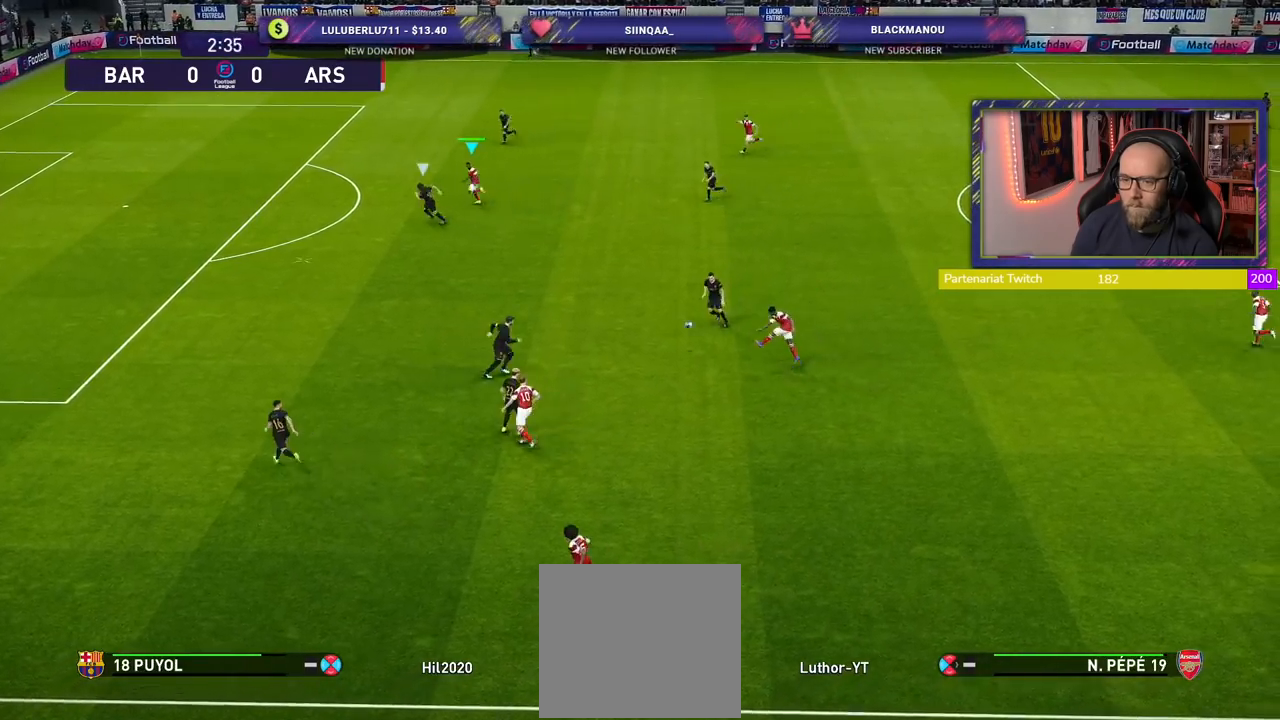
{"buttons": ["R2"], "left_stick": "down-left", "right_stick": "center", "events": []}
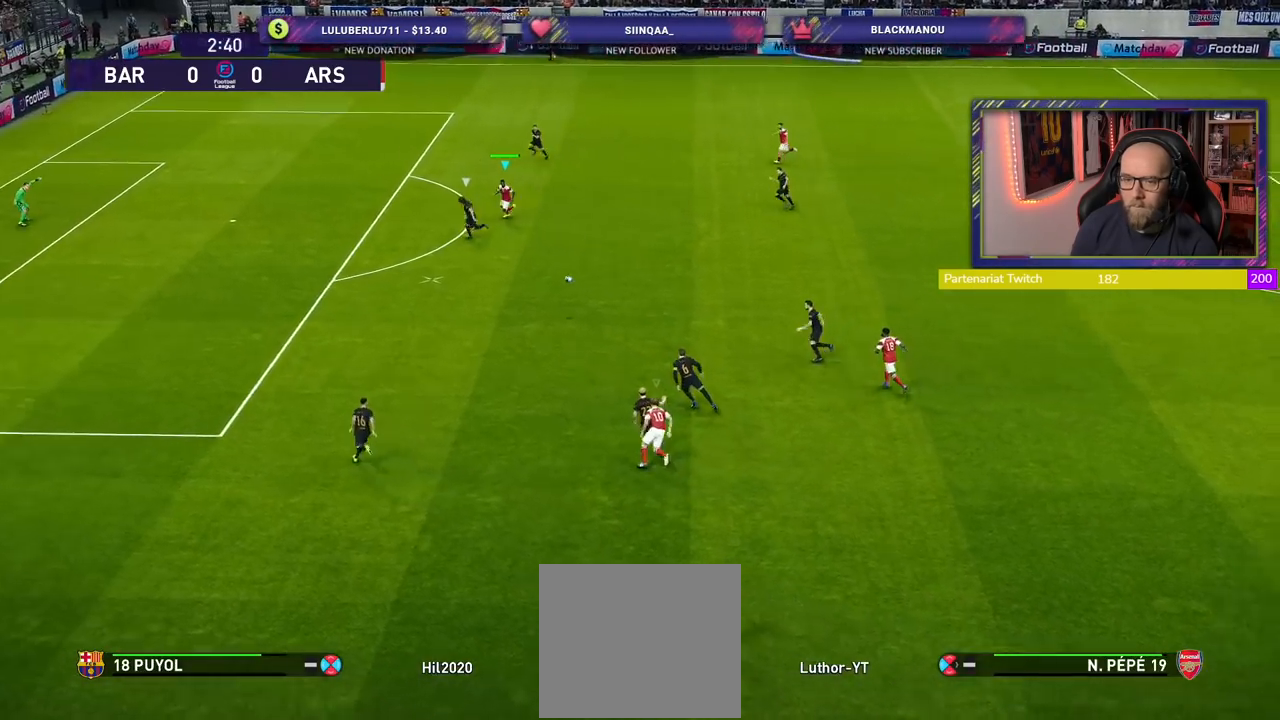
{"buttons": ["R2"], "left_stick": "down-left", "right_stick": "center", "events": []}
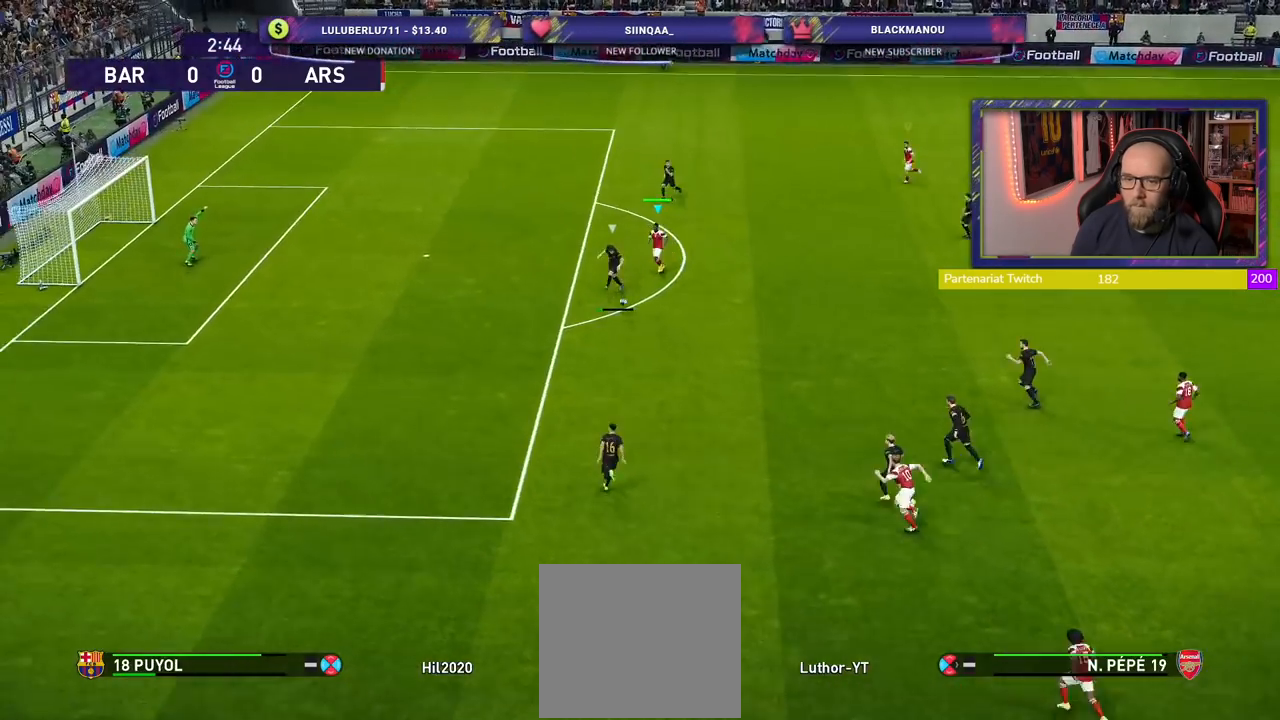
{"buttons": ["R2"], "left_stick": "down-left", "right_stick": "center", "events": []}
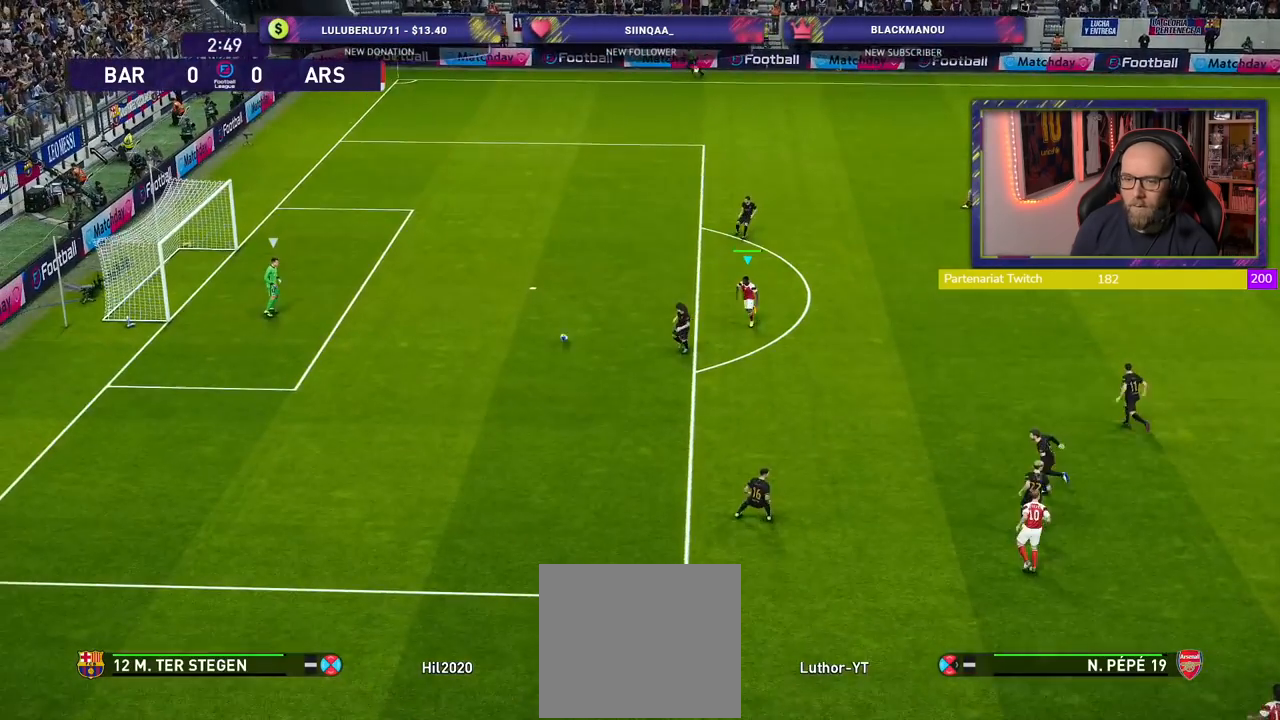
{"buttons": ["R2"], "left_stick": "up-left", "right_stick": "center", "events": [[40, "left_stick", "left"], [340, "left_stick", "up-left"]]}
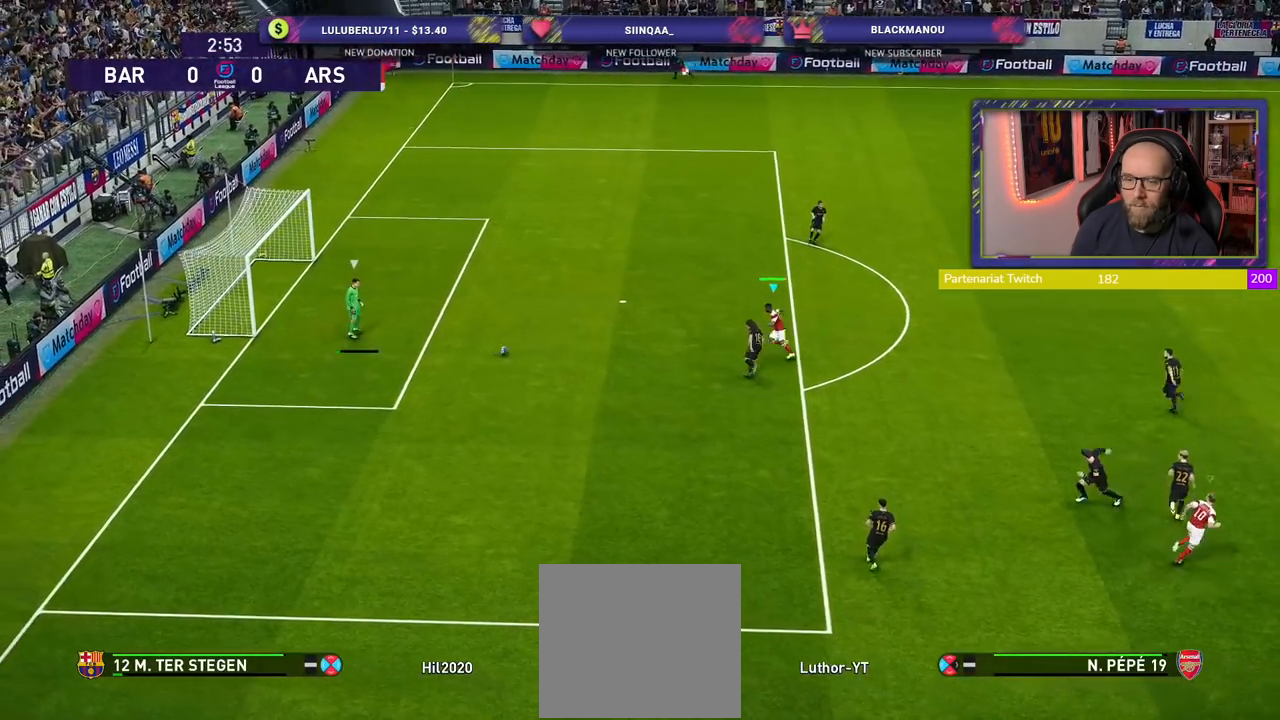
{"buttons": ["R2"], "left_stick": "up-left", "right_stick": "center", "events": []}
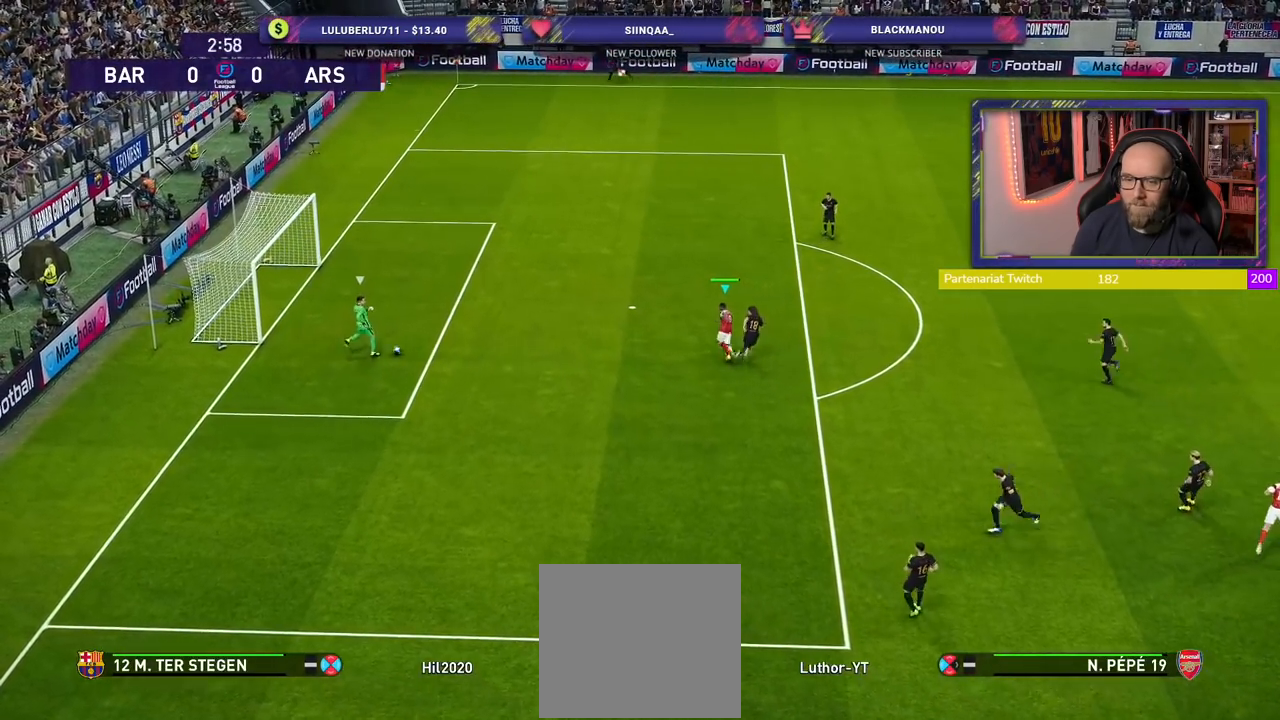
{"buttons": ["R2"], "left_stick": "up-right", "right_stick": "center", "events": [[280, "left_stick", "up"], [440, "left_stick", "up-right"]]}
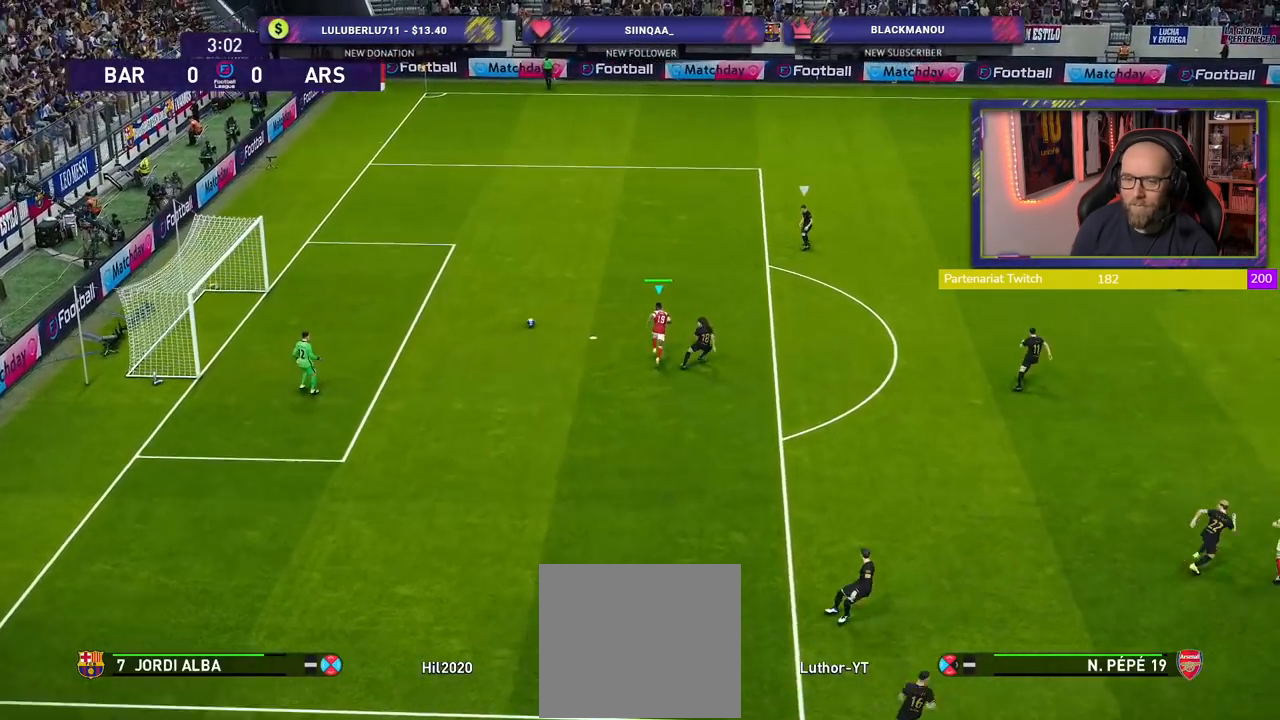
{"buttons": ["SQUARE", "R2"], "left_stick": "right", "right_stick": "center", "events": [[180, "SQUARE", "down"], [180, "left_stick", "right"]]}
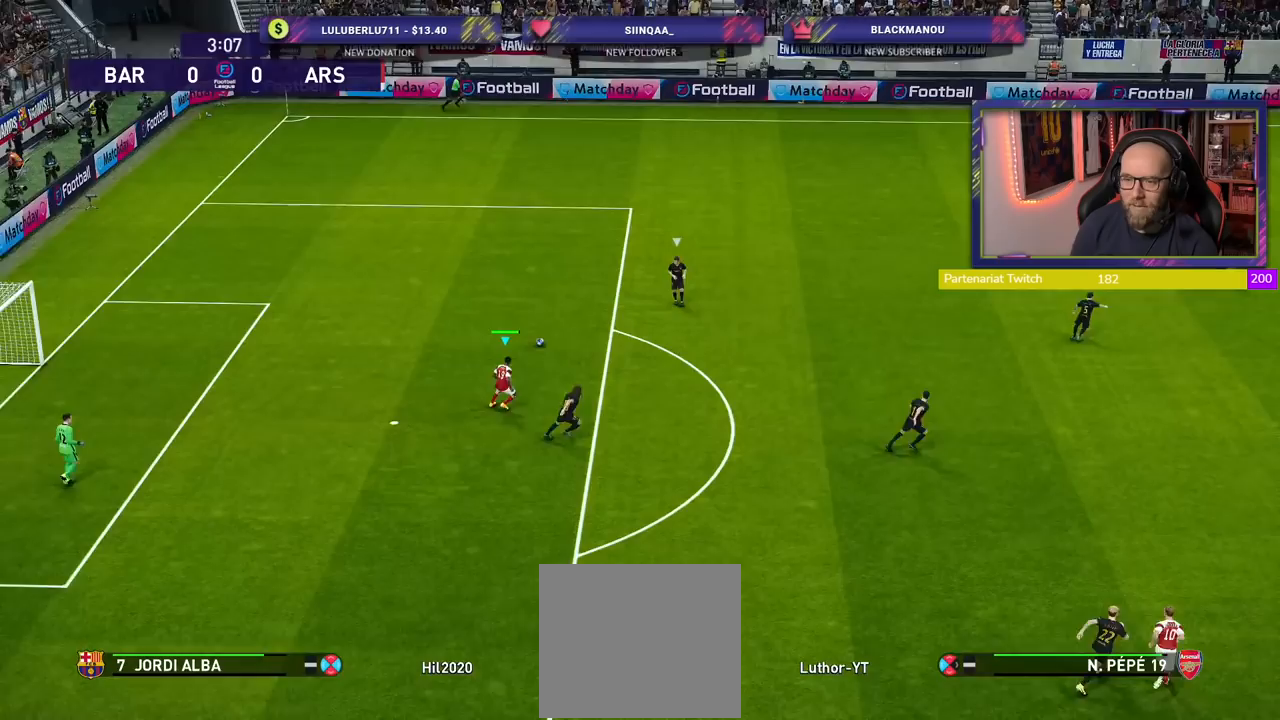
{"buttons": ["SQUARE", "R2"], "left_stick": "right", "right_stick": "center", "events": []}
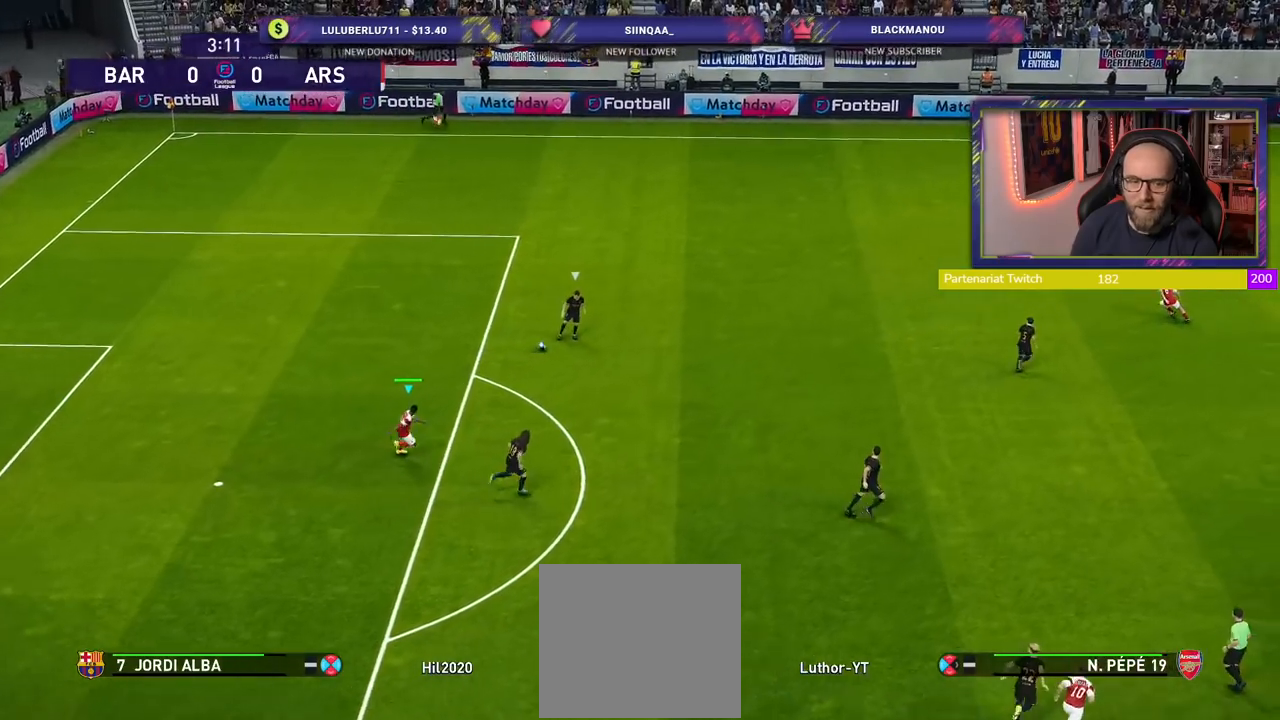
{"buttons": ["SQUARE", "R2"], "left_stick": "right", "right_stick": "center", "events": []}
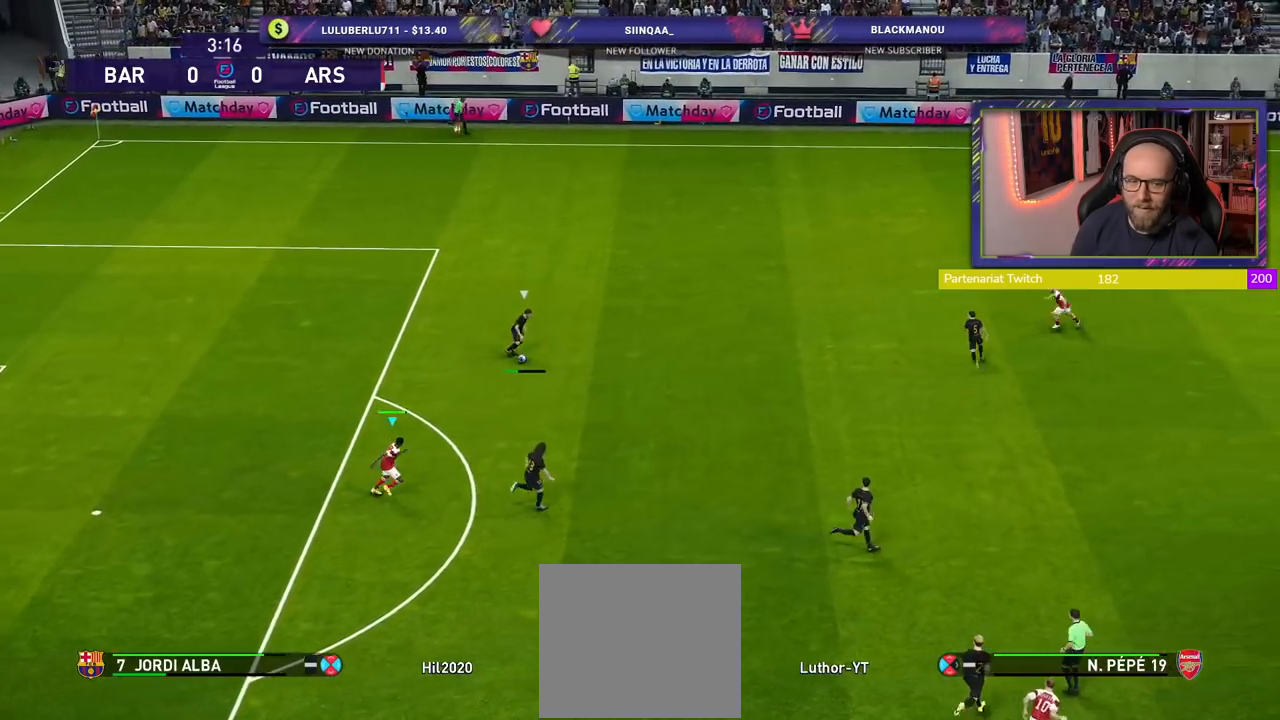
{"buttons": ["CROSS", "SQUARE", "R2"], "left_stick": "center", "right_stick": "center", "events": [[140, "CROSS", "down"], [200, "L1", "down"], [380, "L1", "up"], [380, "left_stick", "center"]]}
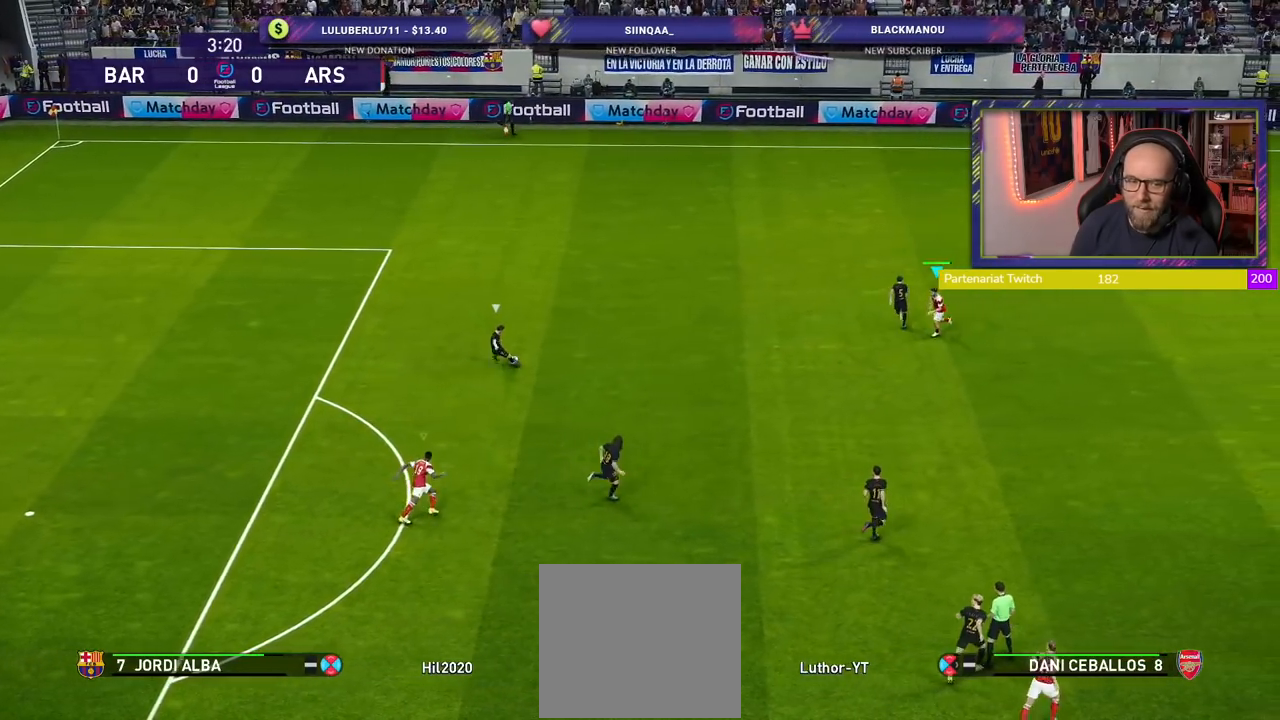
{"buttons": ["CROSS", "SQUARE", "R2"], "left_stick": "center", "right_stick": "center", "events": []}
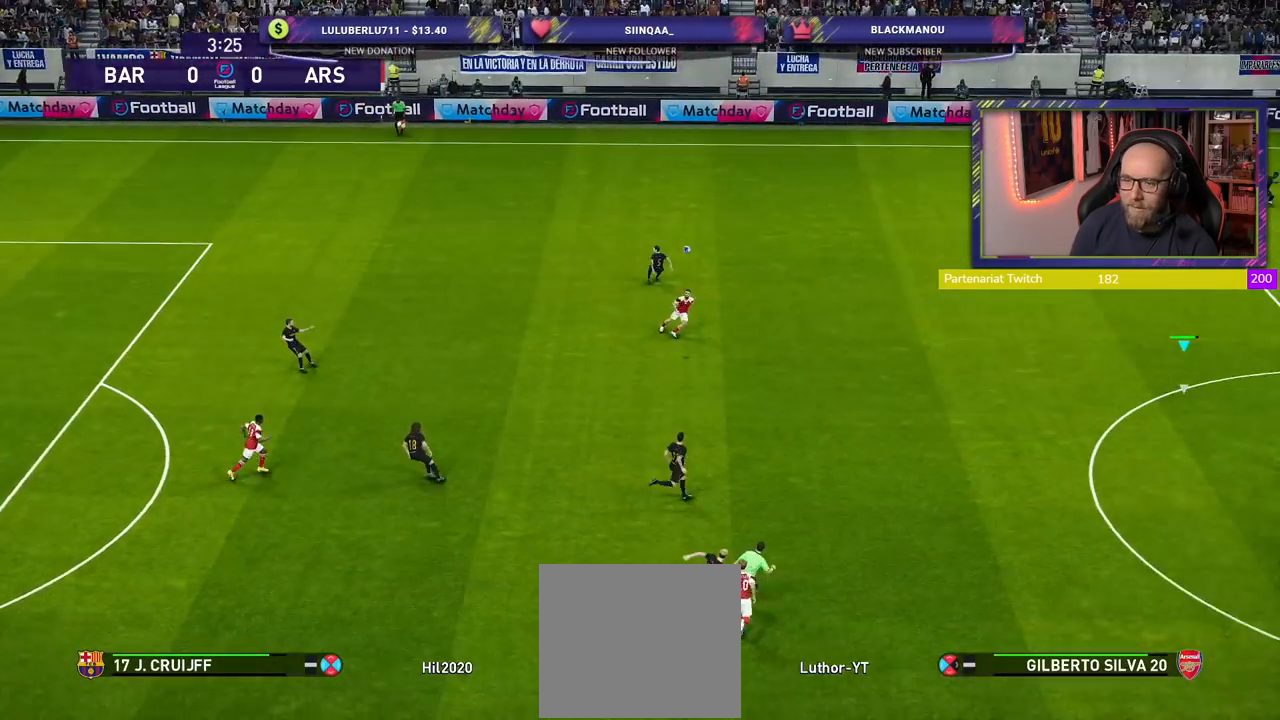
{"buttons": ["R2"], "left_stick": "center", "right_stick": "center", "events": [[120, "CROSS", "up"], [120, "SQUARE", "up"]]}
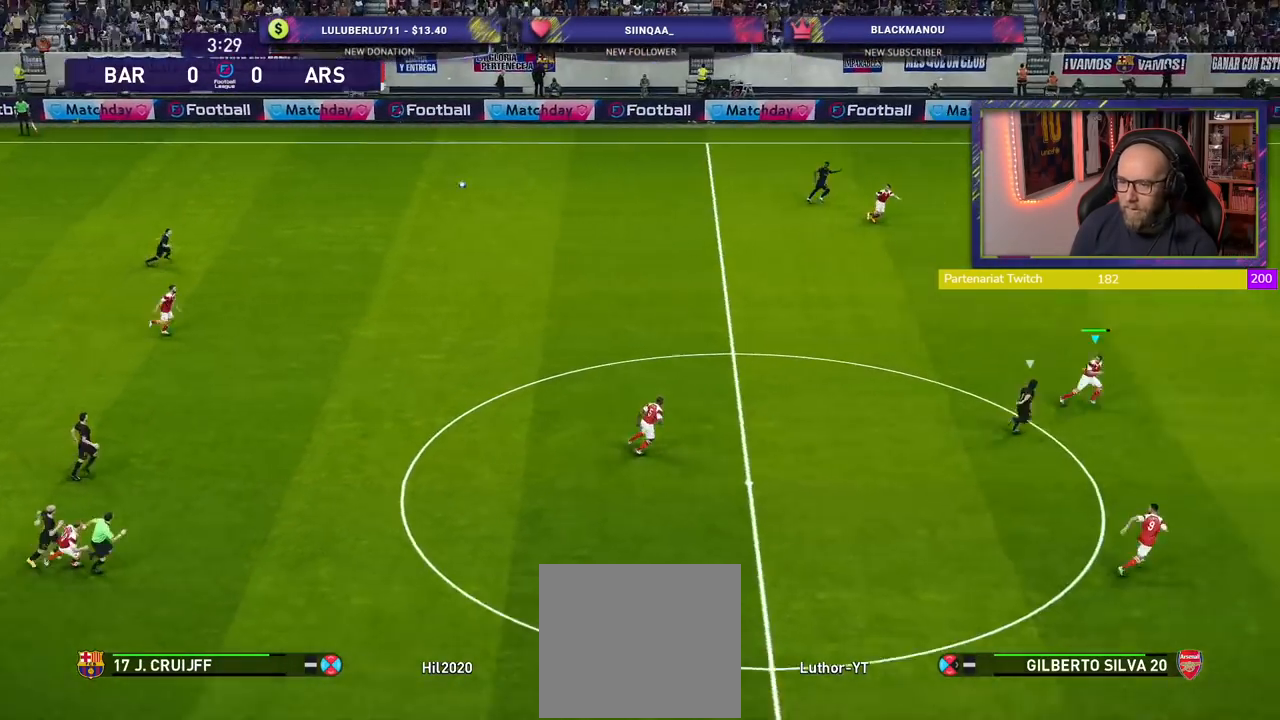
{"buttons": ["R2"], "left_stick": "left", "right_stick": "center", "events": [[120, "left_stick", "left"]]}